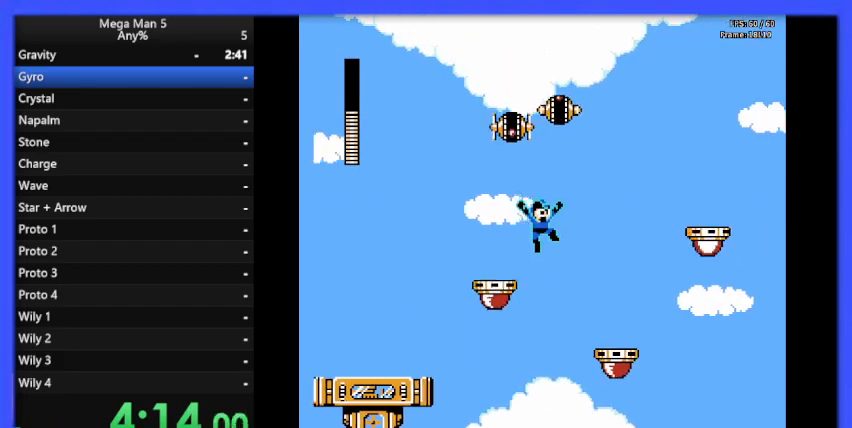
Gameplay with a controller (Nintendo layout); each line is a JSON object with the inputs held at the frame after it. "events" lists button and stick changes between this image and that frame as [ms after this image, input, new state], when the widget could be followed in between. Not read: L3 R3.
{"buttons": ["B", "DPAD_RIGHT"], "events": [[233, "A", "up"]]}
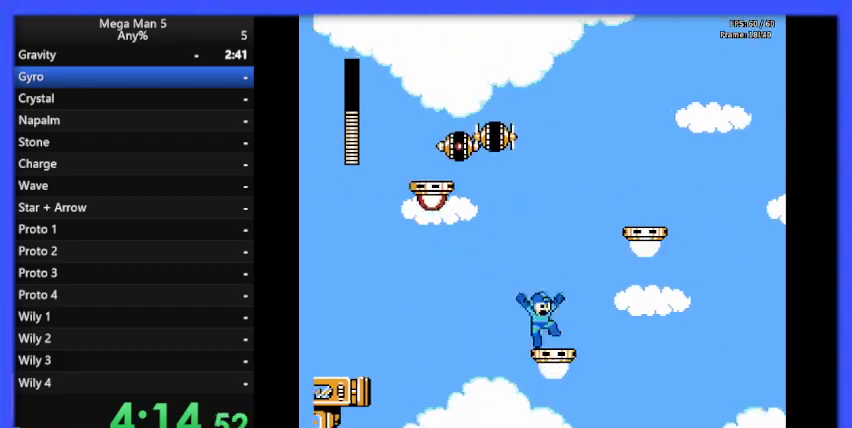
{"buttons": ["A", "B", "DPAD_RIGHT"], "events": [[67, "DPAD_RIGHT", "up"], [233, "DPAD_RIGHT", "down"], [333, "DPAD_RIGHT", "up"], [433, "DPAD_RIGHT", "down"], [500, "A", "down"]]}
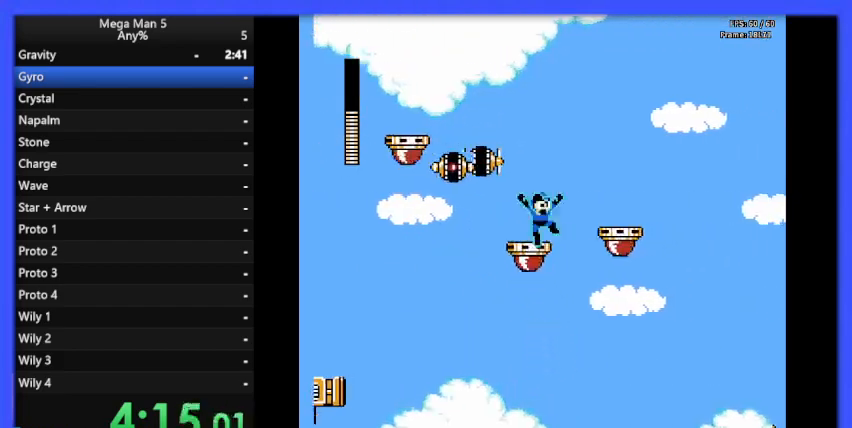
{"buttons": ["B", "DPAD_RIGHT"], "events": [[233, "A", "up"]]}
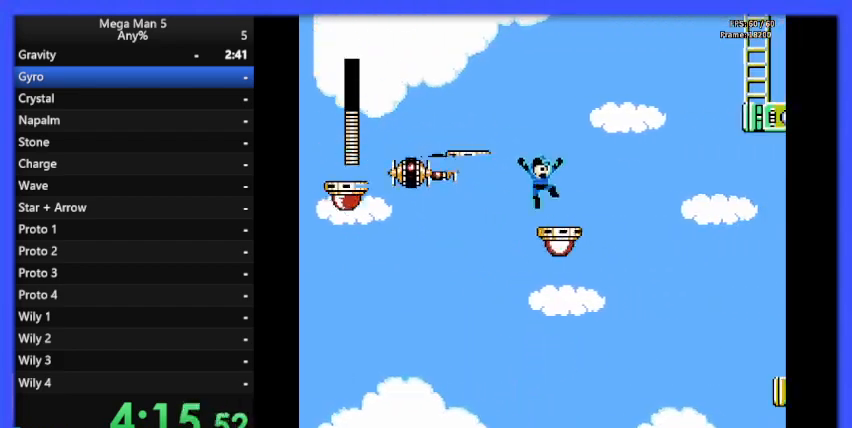
{"buttons": ["B"], "events": [[133, "DPAD_RIGHT", "up"], [333, "DPAD_RIGHT", "down"], [467, "DPAD_RIGHT", "up"]]}
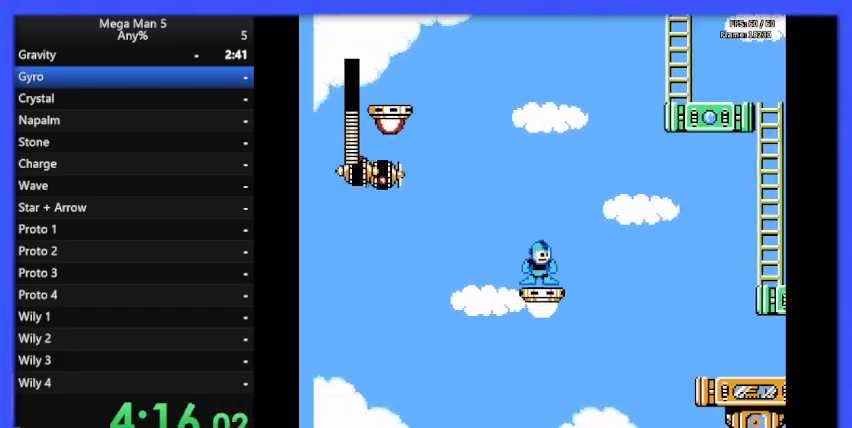
{"buttons": ["B"], "events": [[333, "DPAD_RIGHT", "down"], [433, "DPAD_RIGHT", "up"]]}
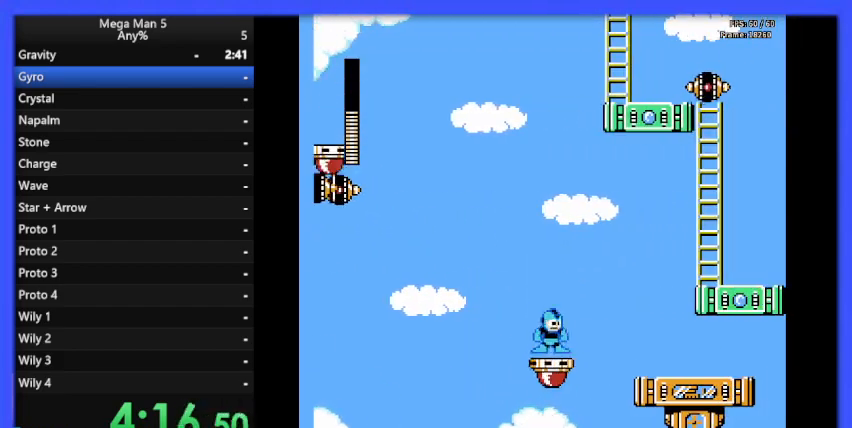
{"buttons": ["B", "DPAD_RIGHT"], "events": [[33, "DPAD_RIGHT", "down"], [67, "A", "down"], [367, "A", "up"]]}
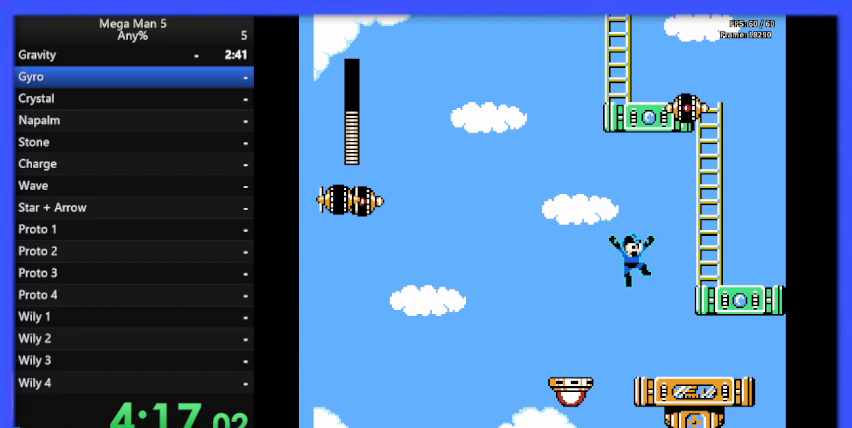
{"buttons": ["A", "B", "DPAD_RIGHT"], "events": [[133, "DPAD_RIGHT", "up"], [267, "DPAD_RIGHT", "down"], [300, "A", "down"]]}
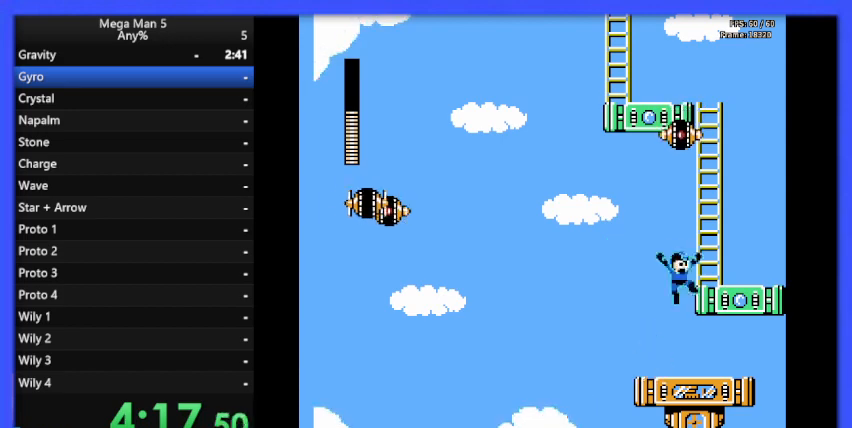
{"buttons": ["A", "B"], "events": [[200, "A", "up"], [433, "DPAD_RIGHT", "up"], [500, "A", "down"]]}
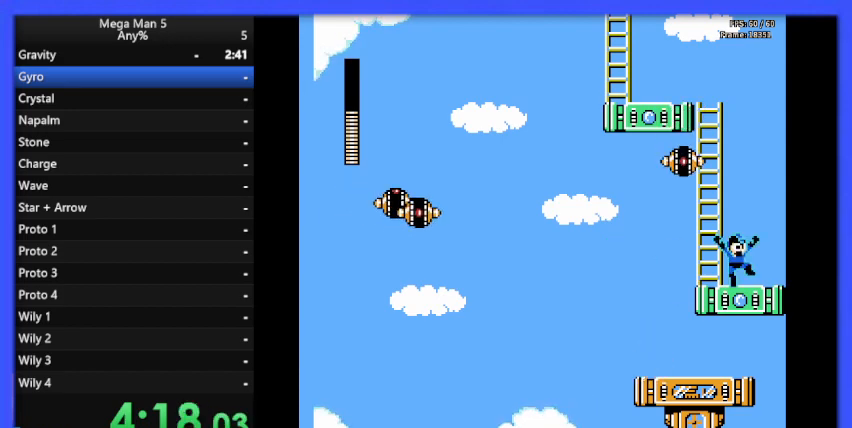
{"buttons": ["B", "DPAD_RIGHT"], "events": [[67, "DPAD_LEFT", "down"], [167, "DPAD_LEFT", "up"], [200, "A", "up"], [233, "B", "up"], [300, "B", "down"], [400, "DPAD_RIGHT", "down"]]}
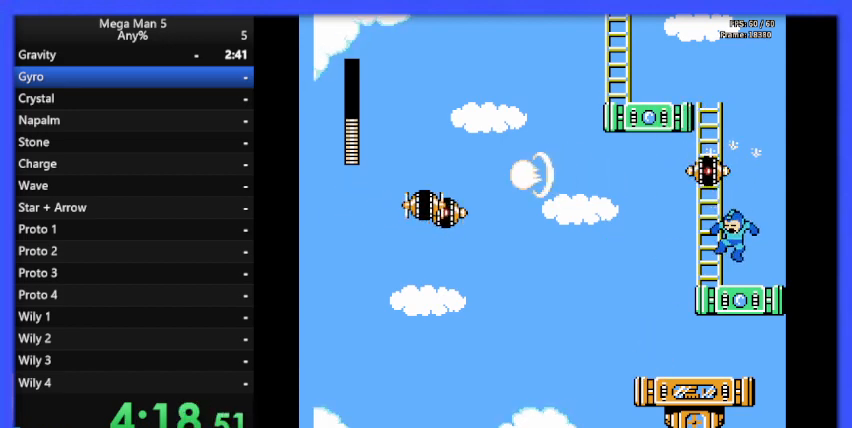
{"buttons": ["A", "B", "DPAD_LEFT"], "events": [[67, "DPAD_RIGHT", "up"], [333, "DPAD_RIGHT", "down"], [400, "A", "down"], [400, "DPAD_RIGHT", "up"], [467, "DPAD_LEFT", "down"]]}
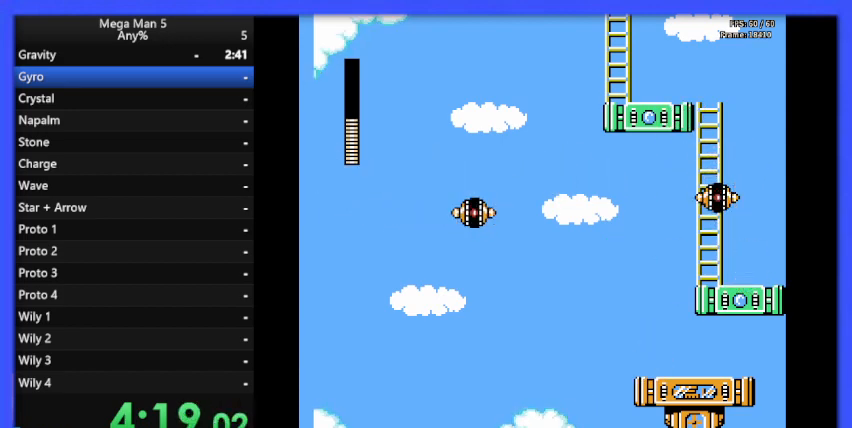
{"buttons": ["B", "DPAD_UP"], "events": [[167, "DPAD_UP", "down"], [200, "DPAD_LEFT", "up"], [333, "A", "up"]]}
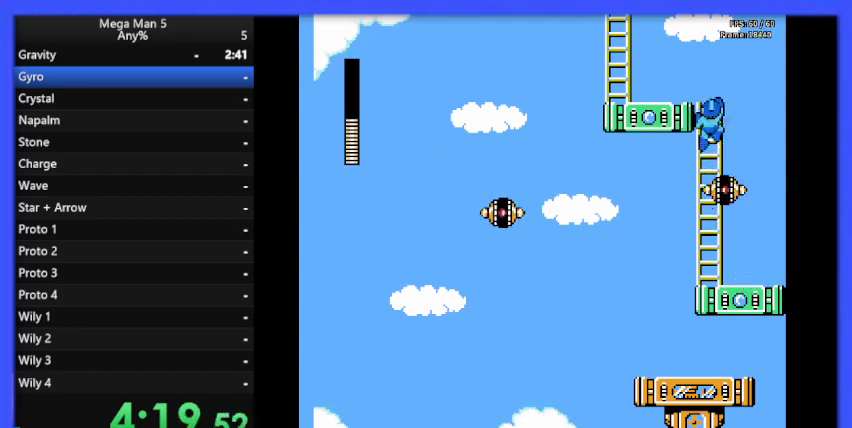
{"buttons": ["B", "DPAD_LEFT"], "events": [[300, "DPAD_LEFT", "down"], [367, "DPAD_UP", "up"]]}
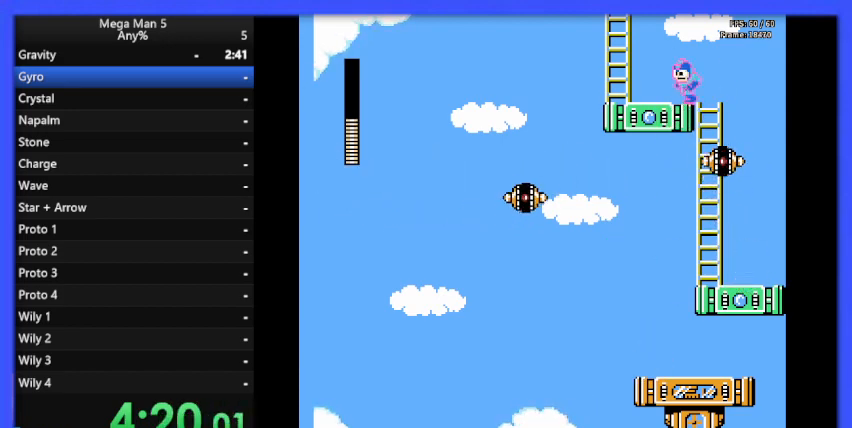
{"buttons": ["B", "DPAD_UP"], "events": [[33, "A", "down"], [267, "DPAD_UP", "down"], [367, "DPAD_LEFT", "up"], [467, "A", "up"]]}
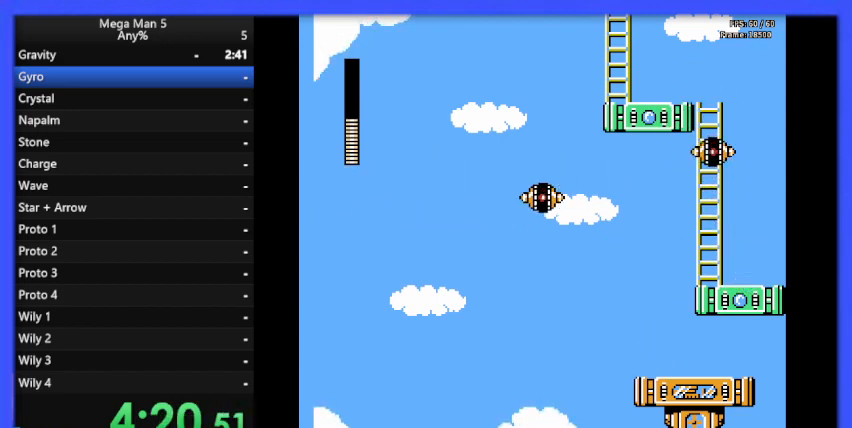
{"buttons": ["A", "B"], "events": [[467, "A", "down"], [467, "DPAD_UP", "up"]]}
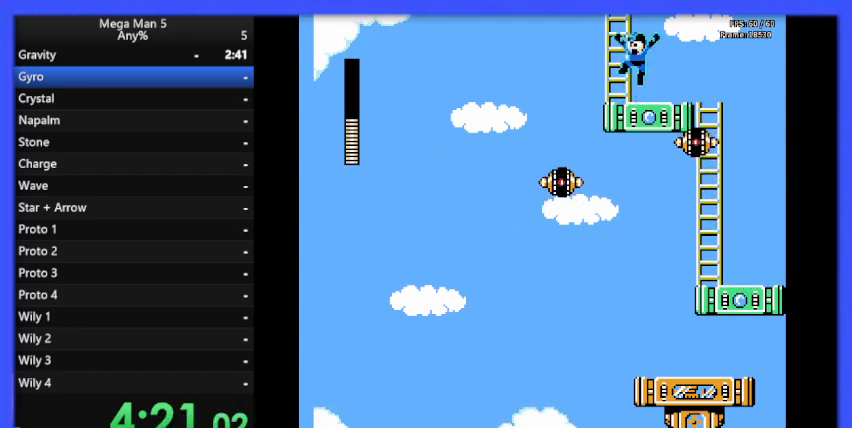
{"buttons": ["B", "DPAD_UP"], "events": [[67, "DPAD_LEFT", "down"], [167, "DPAD_UP", "down"], [233, "A", "up"], [233, "DPAD_LEFT", "up"]]}
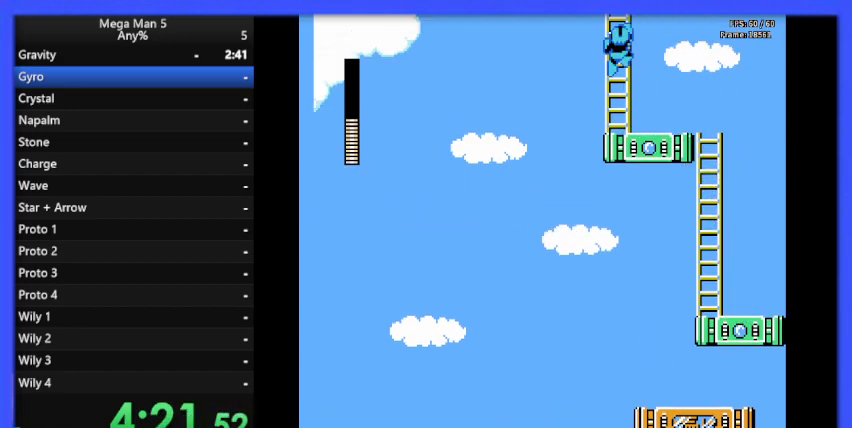
{"buttons": ["B", "DPAD_UP"], "events": []}
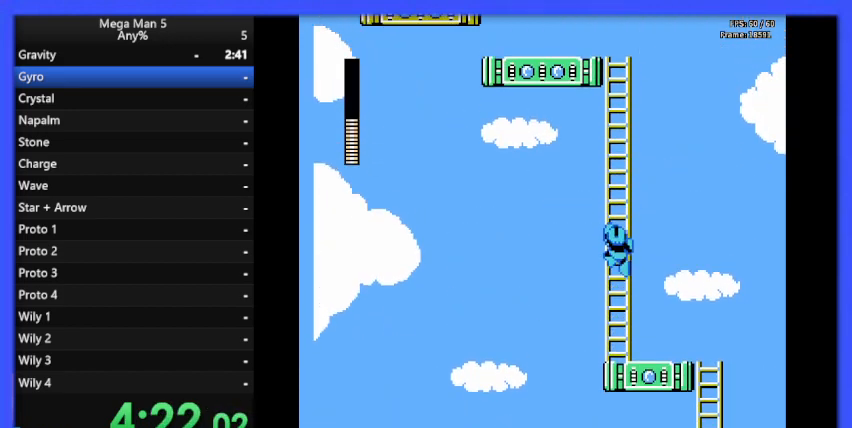
{"buttons": ["B", "DPAD_UP"], "events": []}
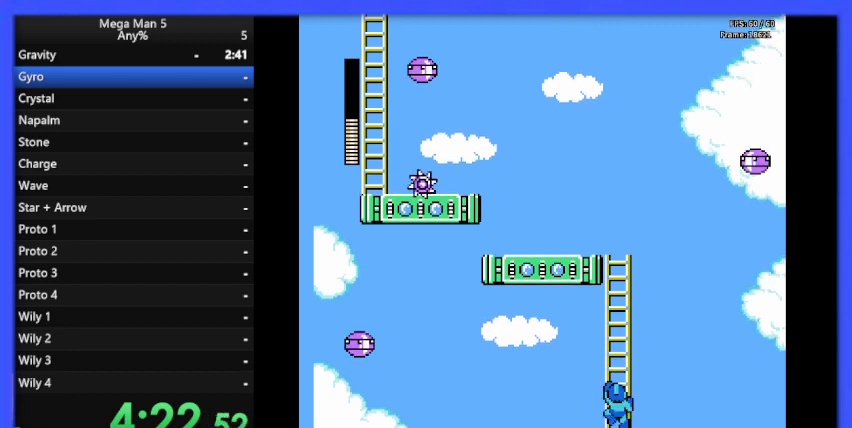
{"buttons": ["B", "DPAD_UP"], "events": []}
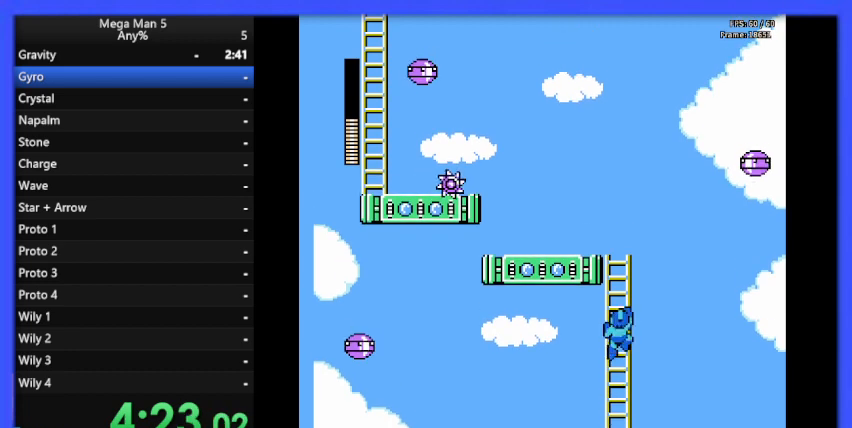
{"buttons": ["B", "DPAD_UP", "DPAD_LEFT"], "events": [[433, "DPAD_LEFT", "down"]]}
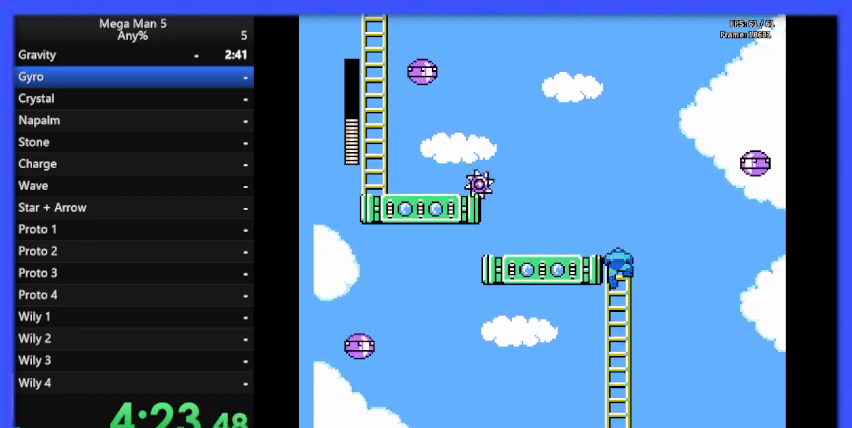
{"buttons": ["DPAD_RIGHT"], "events": [[167, "DPAD_UP", "up"], [333, "DPAD_LEFT", "up"], [433, "DPAD_RIGHT", "down"], [500, "B", "up"]]}
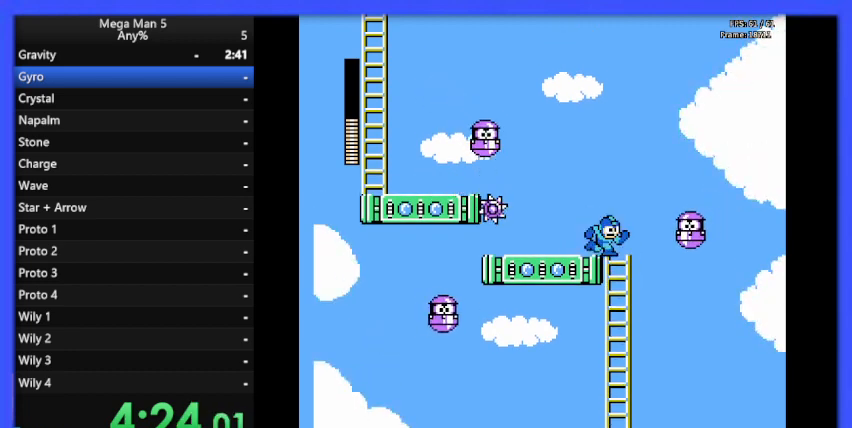
{"buttons": ["B", "DPAD_LEFT"], "events": [[67, "DPAD_RIGHT", "up"], [100, "B", "down"], [167, "DPAD_RIGHT", "down"], [367, "DPAD_RIGHT", "up"], [500, "DPAD_LEFT", "down"]]}
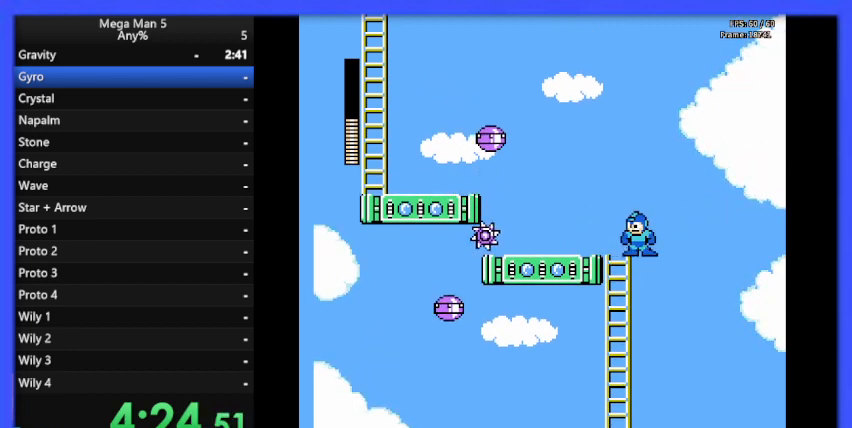
{"buttons": ["B"], "events": [[100, "DPAD_LEFT", "up"]]}
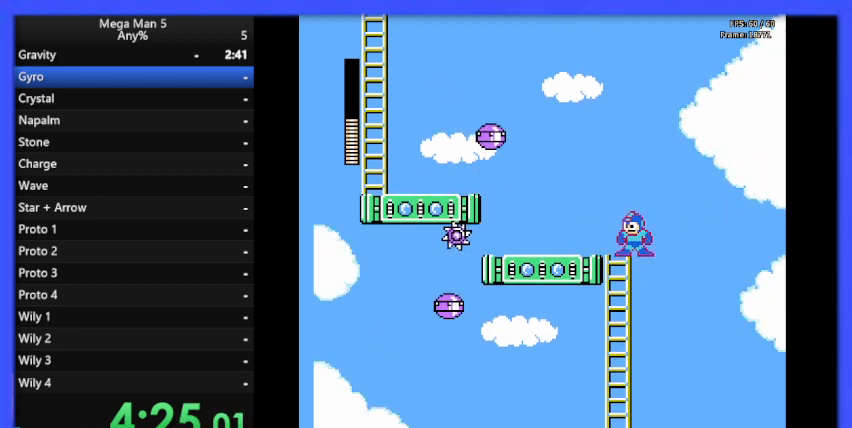
{"buttons": ["DPAD_LEFT"], "events": [[400, "A", "down"], [433, "DPAD_LEFT", "down"], [500, "A", "up"], [500, "B", "up"]]}
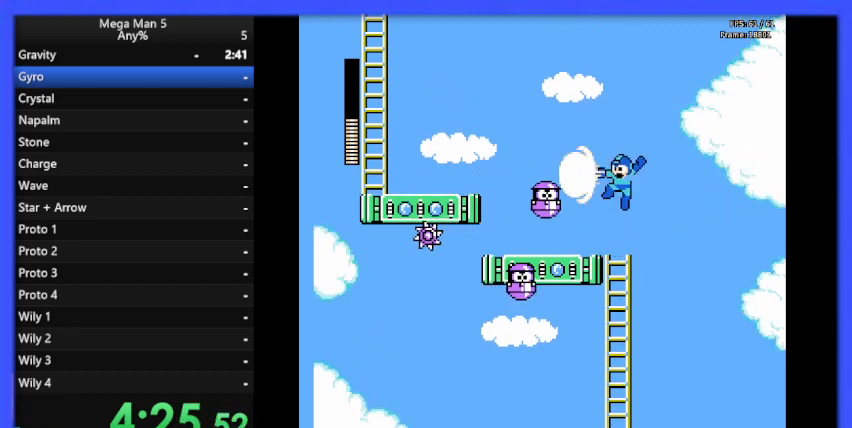
{"buttons": ["A", "B", "DPAD_LEFT"], "events": [[67, "B", "down"], [100, "DPAD_LEFT", "up"], [233, "DPAD_LEFT", "down"], [367, "A", "down"]]}
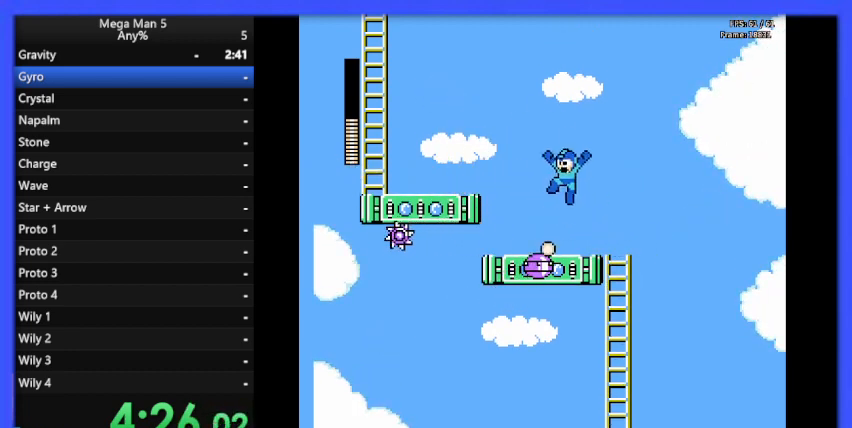
{"buttons": ["B"], "events": [[300, "A", "up"], [467, "DPAD_LEFT", "up"]]}
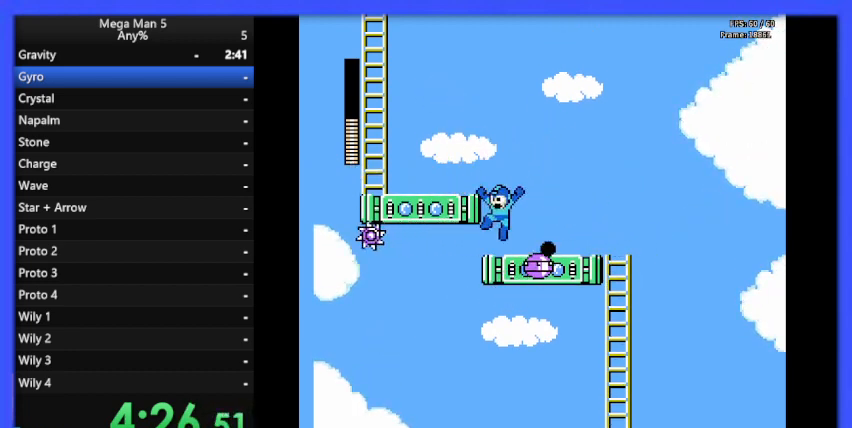
{"buttons": ["B", "DPAD_LEFT"], "events": [[67, "A", "down"], [133, "DPAD_LEFT", "down"], [367, "A", "up"]]}
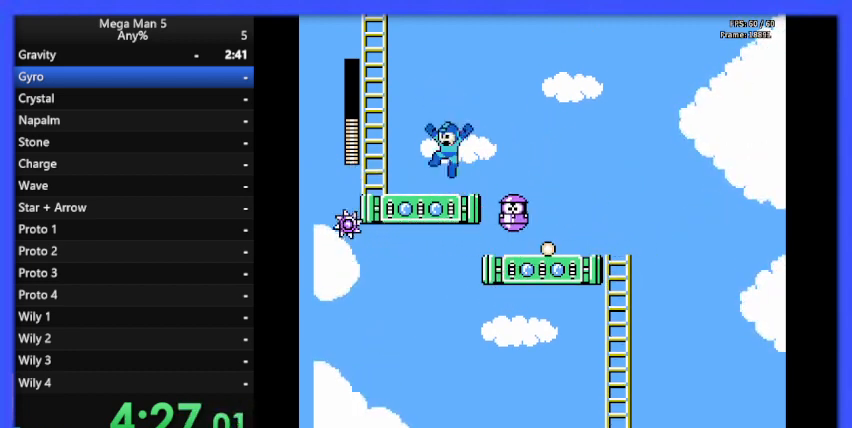
{"buttons": ["A", "B", "DPAD_UP", "DPAD_LEFT"], "events": [[133, "A", "down"], [367, "DPAD_UP", "down"]]}
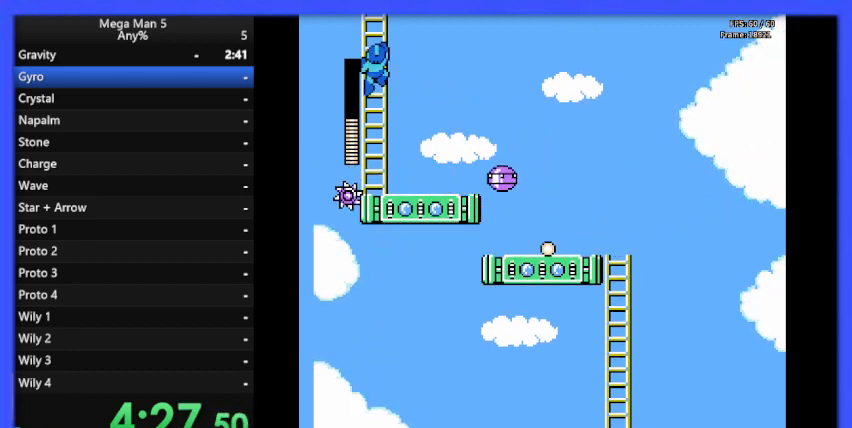
{"buttons": ["B", "DPAD_UP"], "events": [[67, "A", "up"], [67, "DPAD_LEFT", "up"]]}
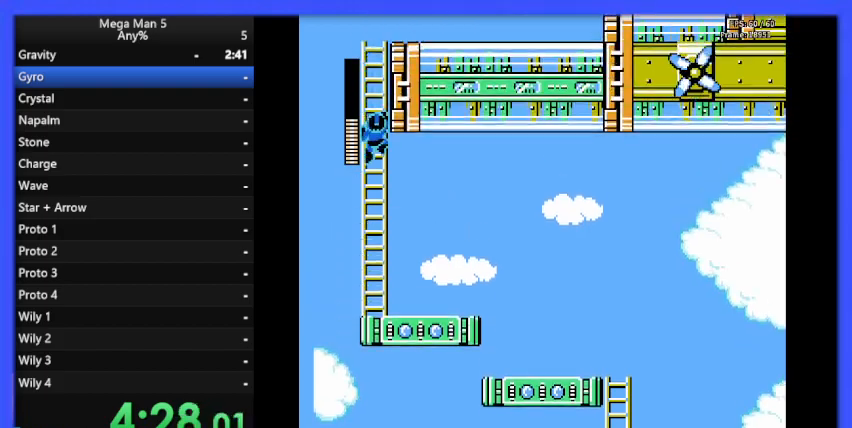
{"buttons": ["B", "DPAD_UP"], "events": []}
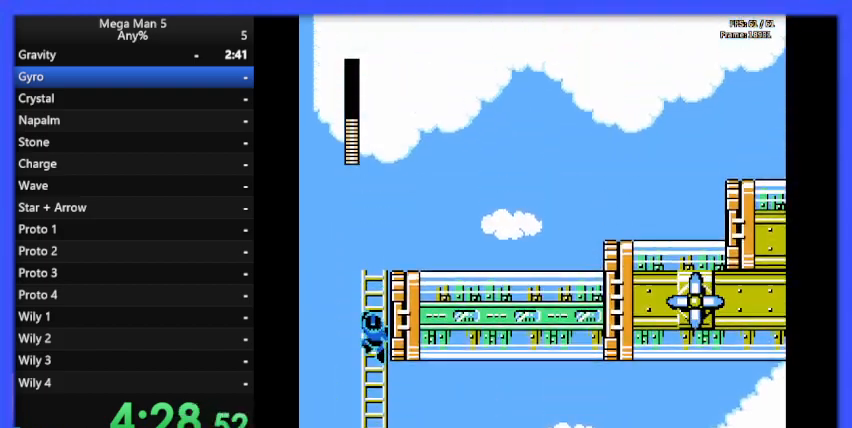
{"buttons": ["B", "DPAD_UP"], "events": []}